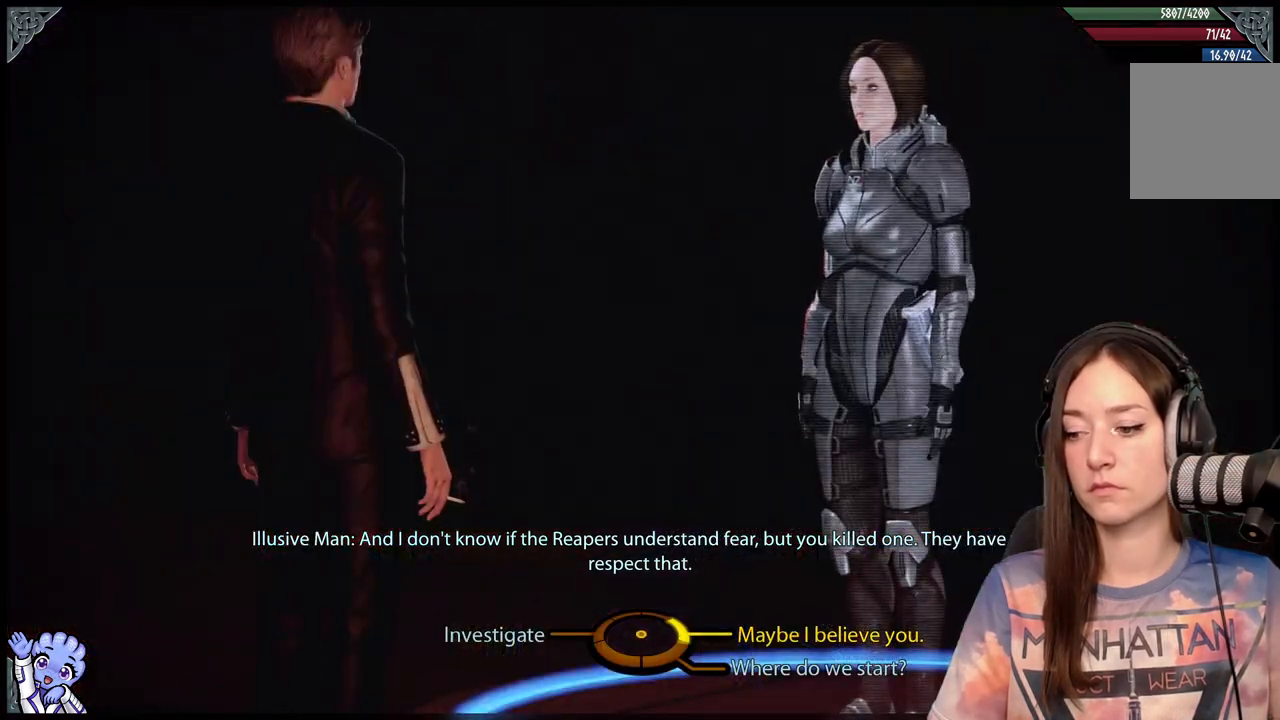
Gameplay with a controller (Xbox layout); each line is a JSON object with the inputs held at the frame after it. "events" lists button and stick changes between this image and that frame as [ms after this image, input, new state], when the widget could be followed in between.
{"buttons": [], "left_stick": "down-right", "right_stick": "center", "events": [[483, "left_stick", "down-right"]]}
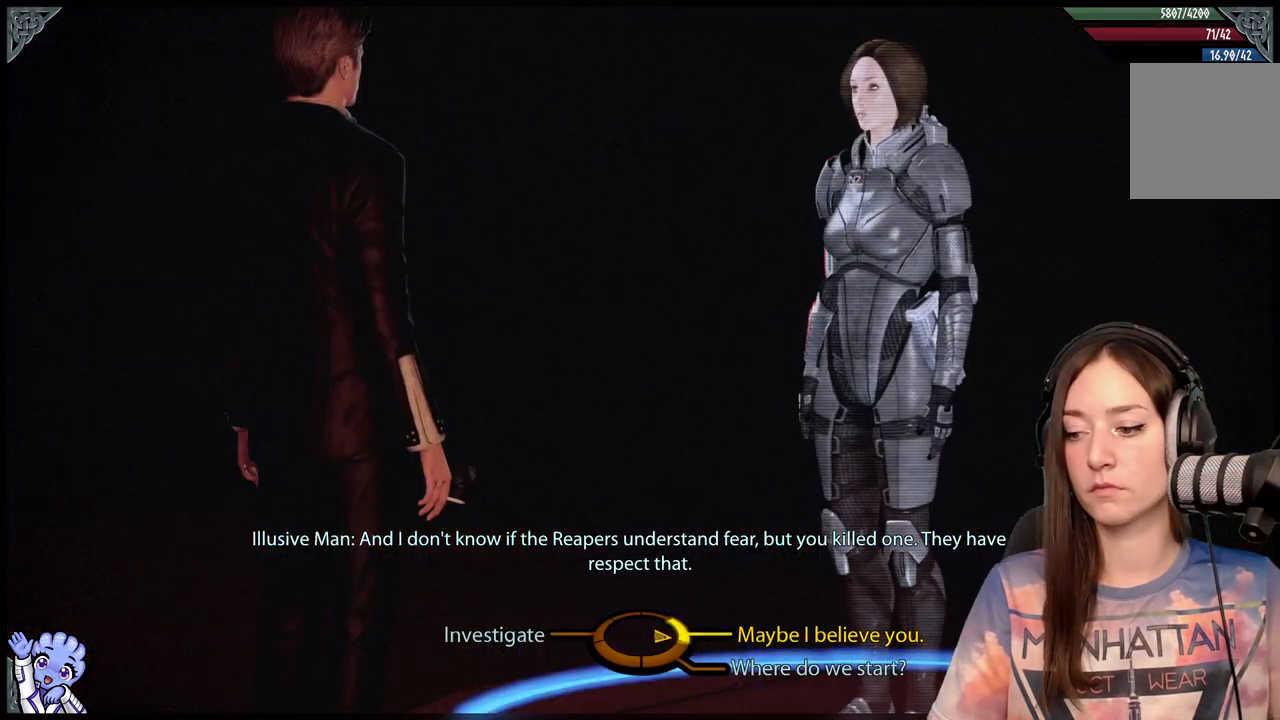
{"buttons": [], "left_stick": "right", "right_stick": "center", "events": [[117, "left_stick", "right"]]}
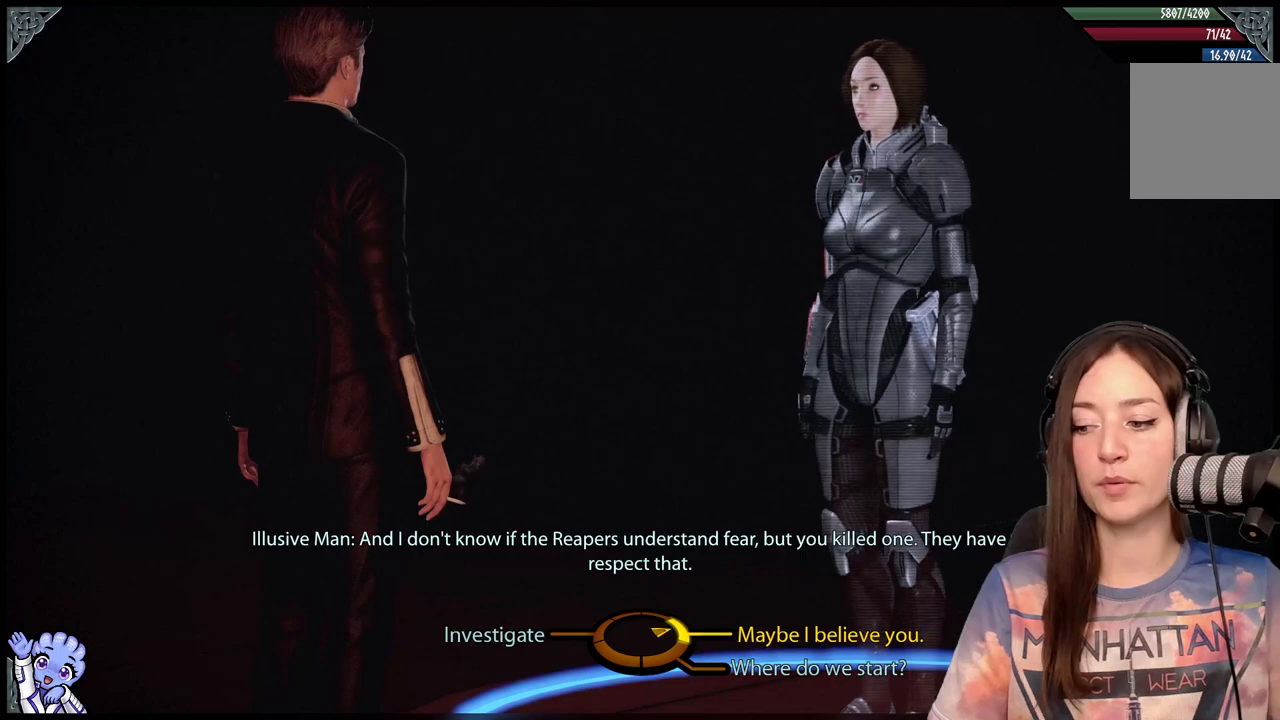
{"buttons": [], "left_stick": "down-right", "right_stick": "center", "events": [[267, "left_stick", "down-right"]]}
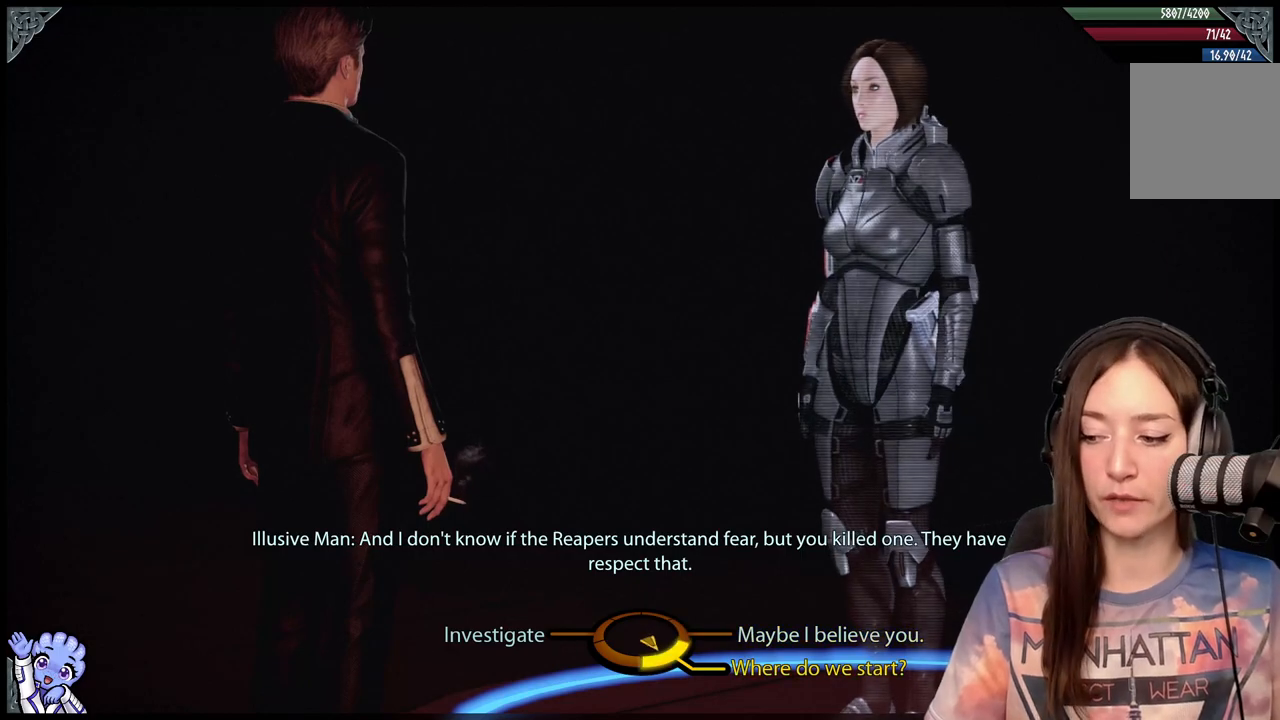
{"buttons": [], "left_stick": "down-right", "right_stick": "center", "events": []}
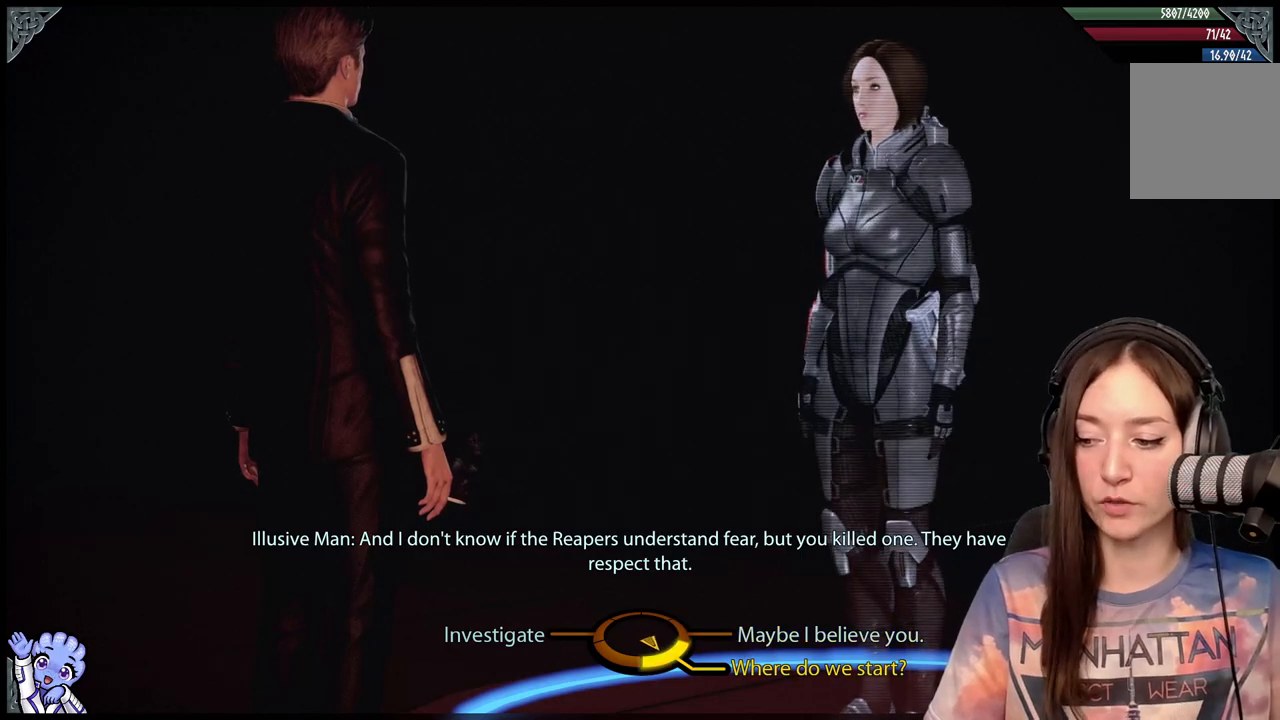
{"buttons": [], "left_stick": "right", "right_stick": "center", "events": [[283, "left_stick", "right"]]}
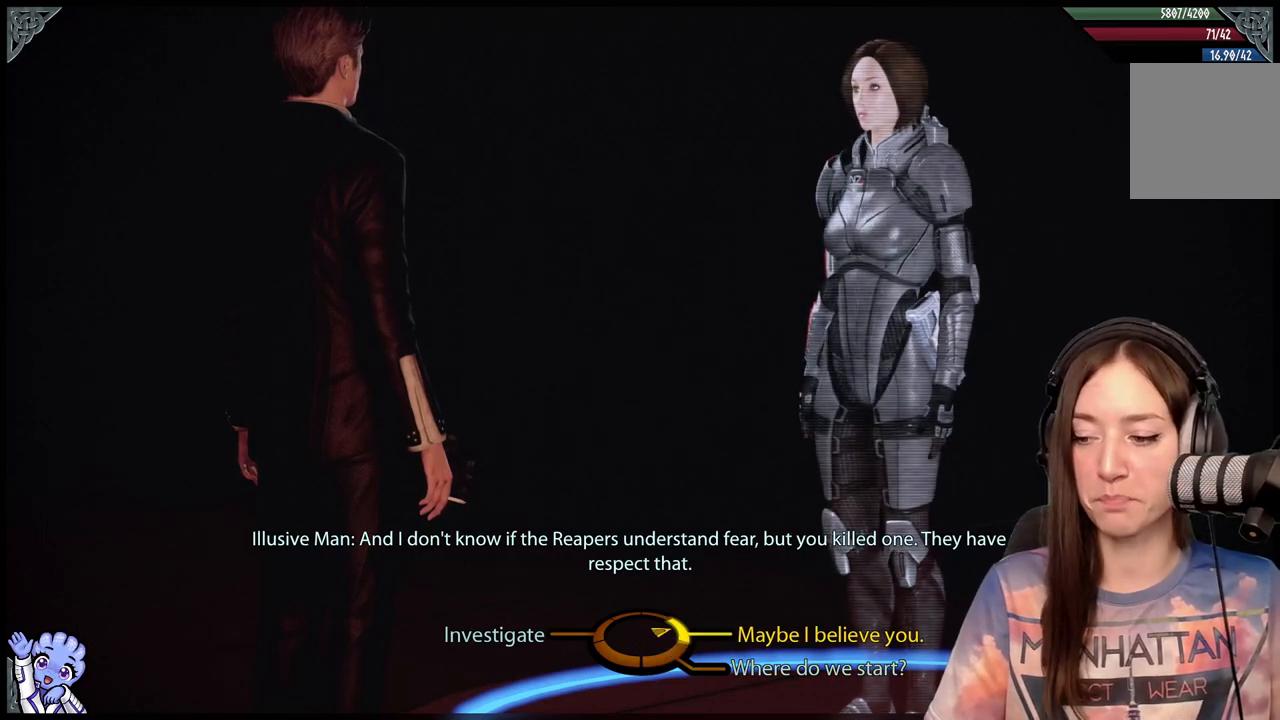
{"buttons": [], "left_stick": "right", "right_stick": "center", "events": []}
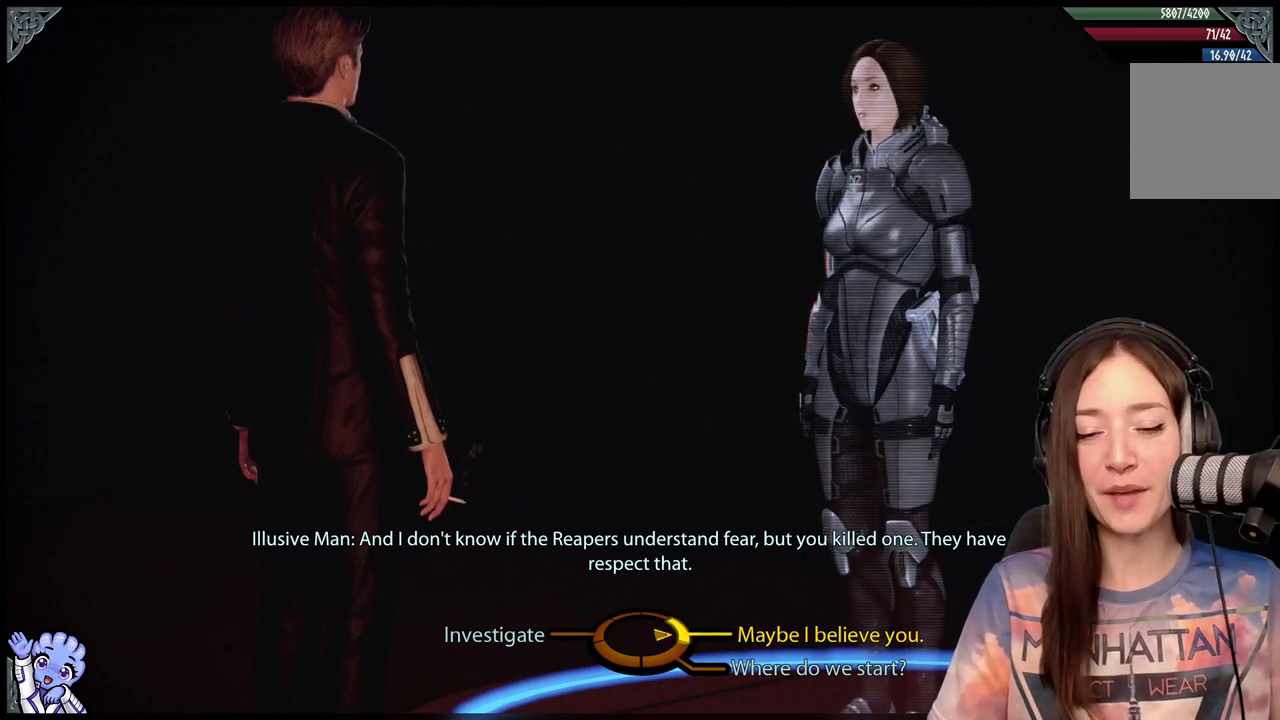
{"buttons": [], "left_stick": "right", "right_stick": "center", "events": []}
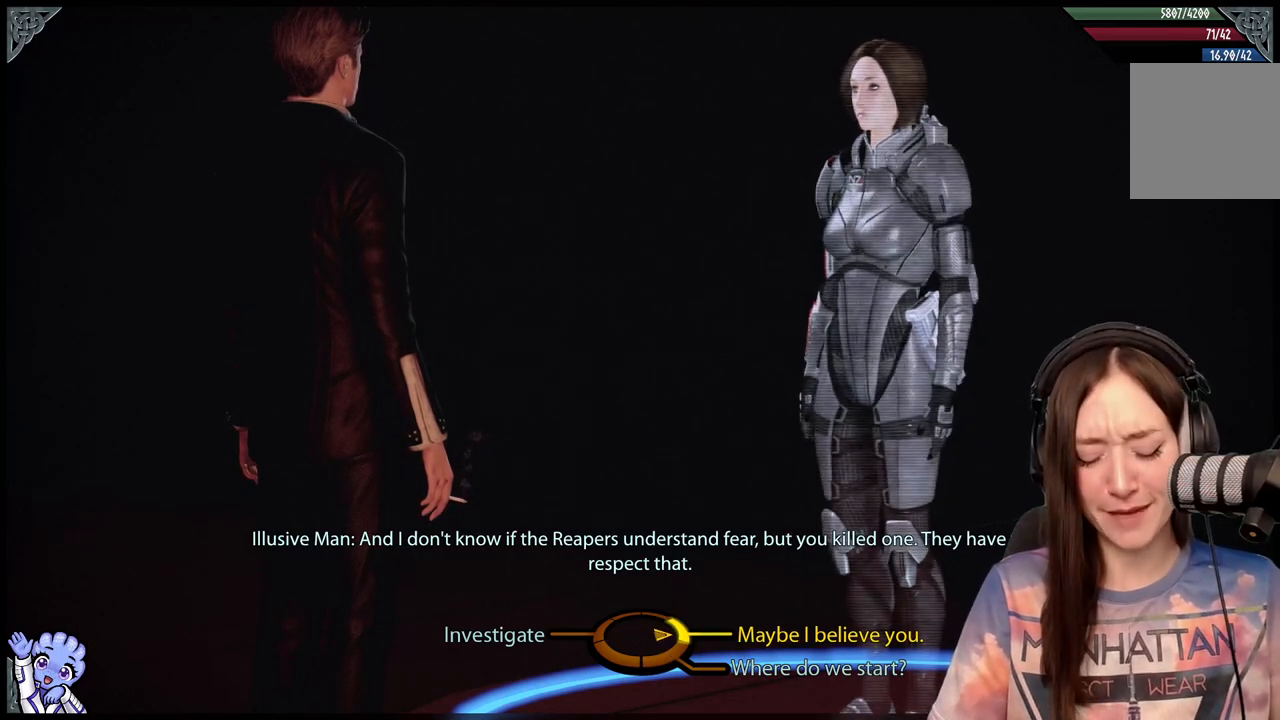
{"buttons": [], "left_stick": "right", "right_stick": "center", "events": []}
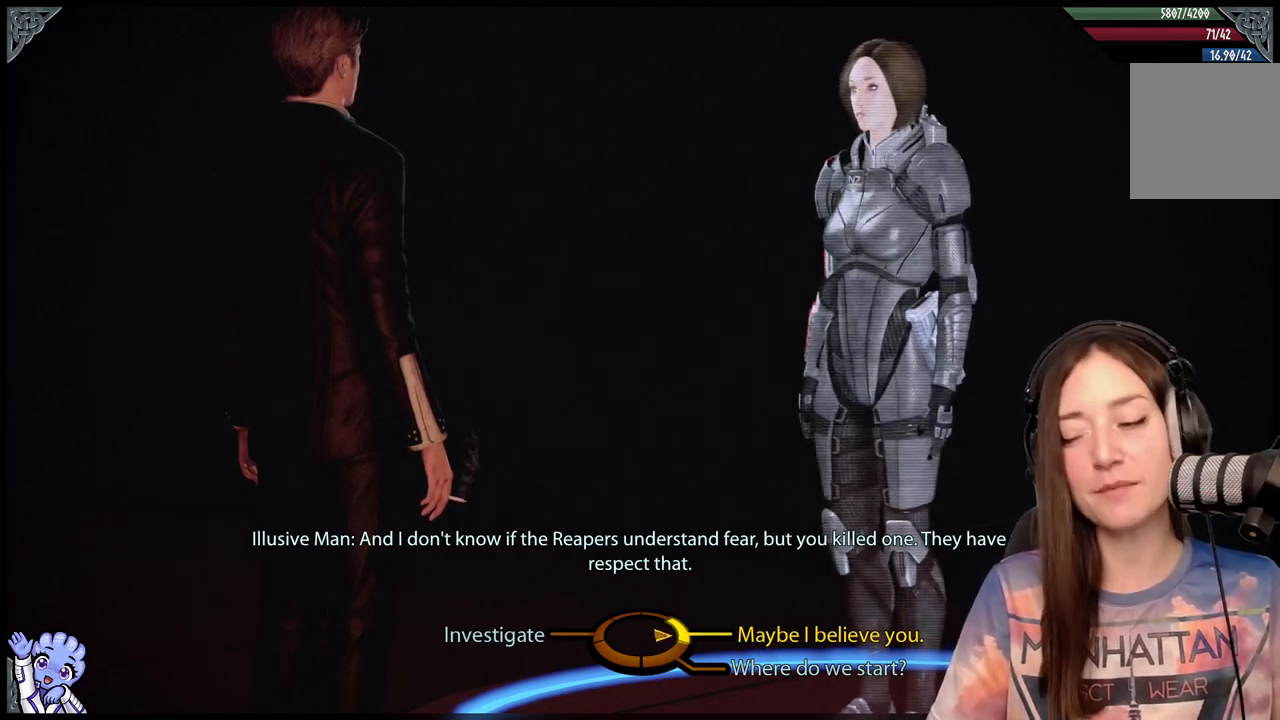
{"buttons": [], "left_stick": "right", "right_stick": "center", "events": [[200, "A", "down"], [350, "A", "up"]]}
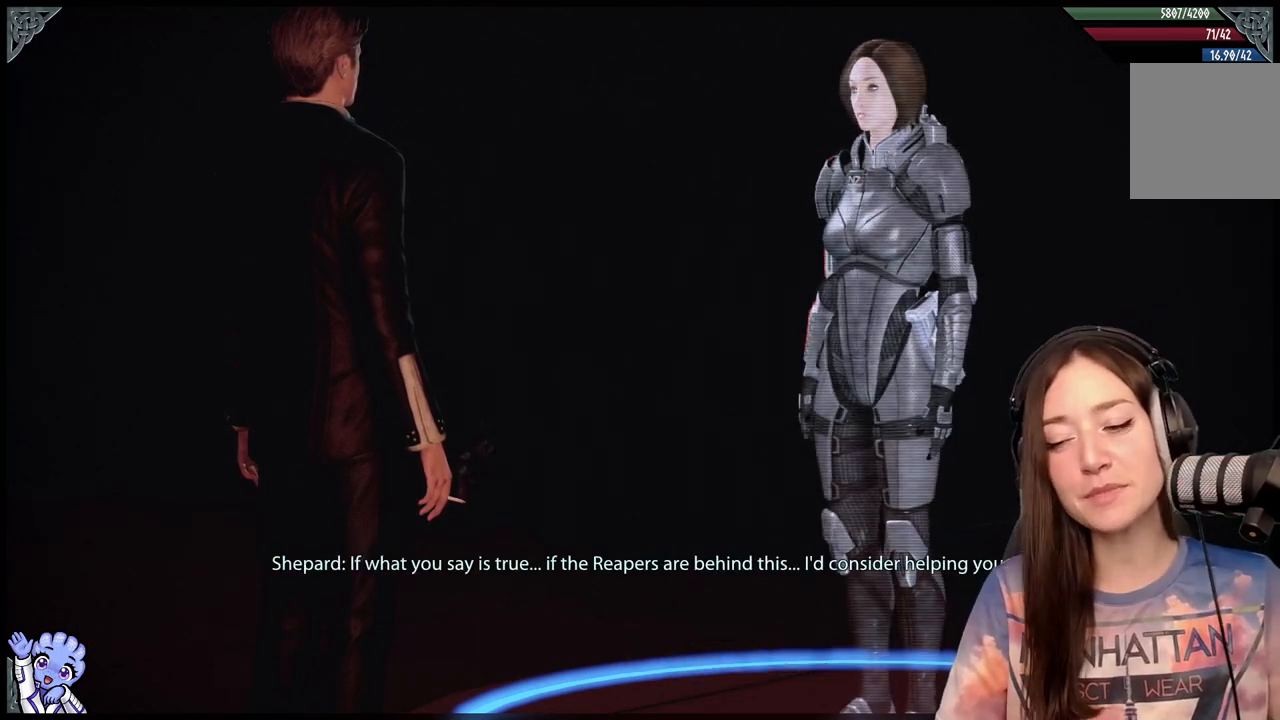
{"buttons": [], "left_stick": "center", "right_stick": "center", "events": [[217, "left_stick", "center"]]}